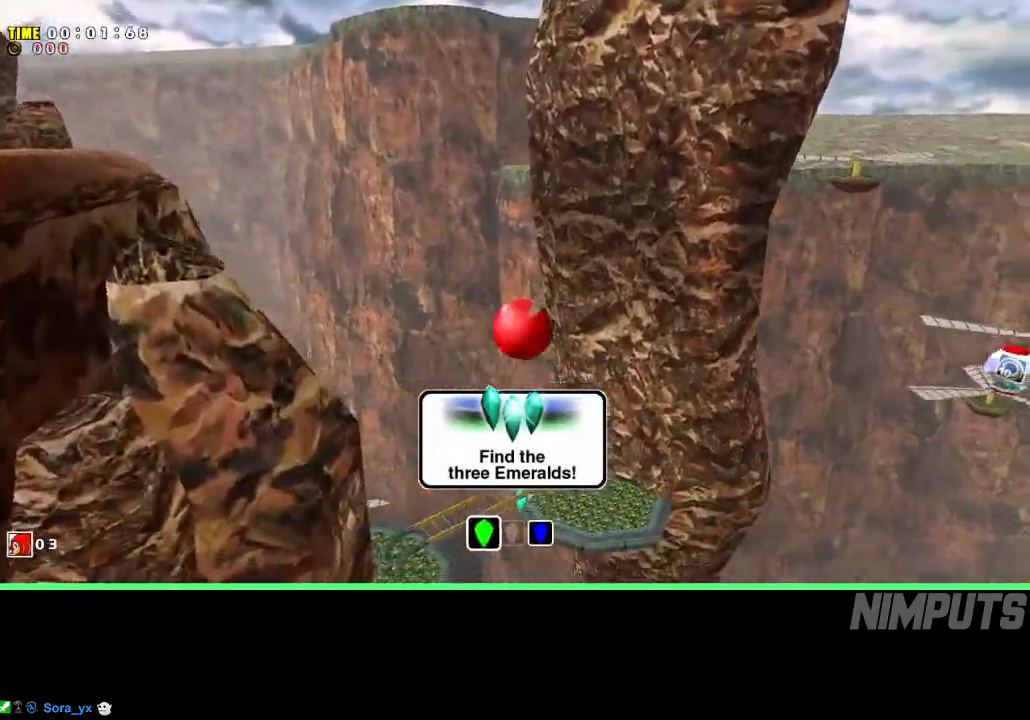
Gameplay with a controller (Xbox layout); each line is a JSON object with the inputs held at the frame after it. "events" lists button and stick changes between this image and that frame as [ms after this image, input, new state], when the widget could be followed in between. Not read: right_stick.
{"buttons": [], "left_stick": "up", "events": []}
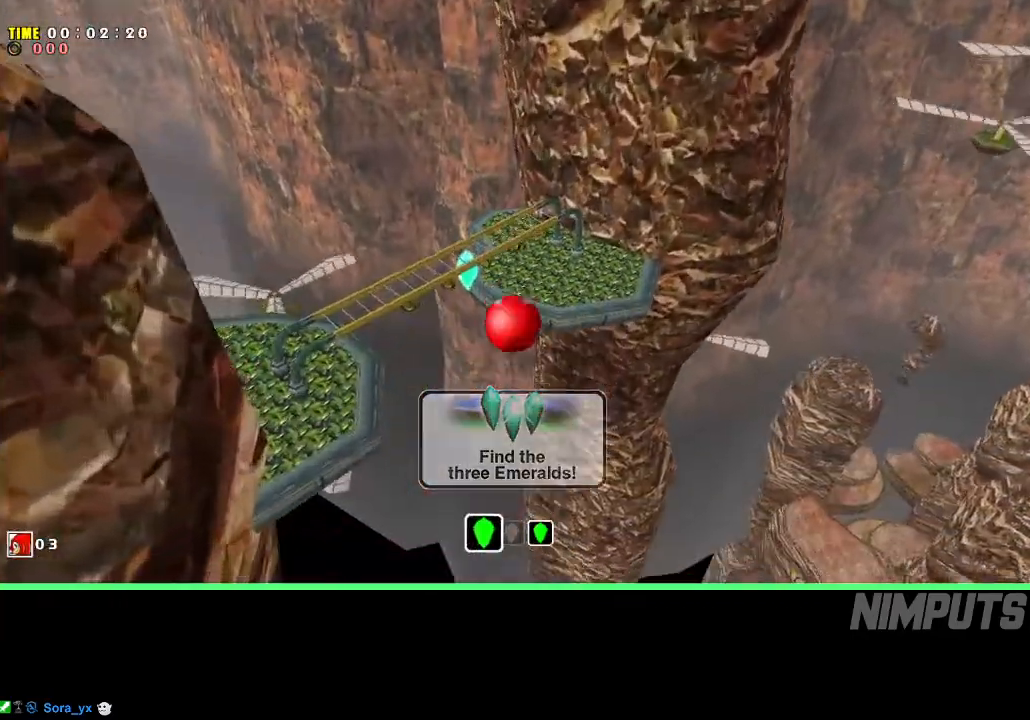
{"buttons": ["A"], "left_stick": "up", "events": [[200, "A", "down"], [350, "A", "up"], [417, "A", "down"]]}
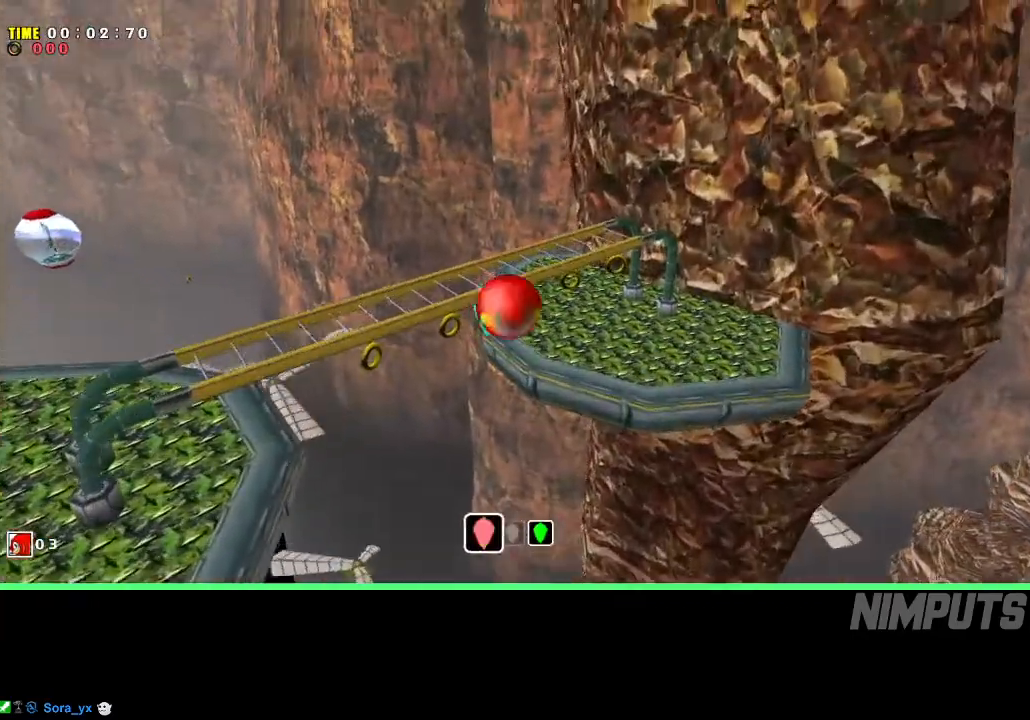
{"buttons": ["R2"], "left_stick": "left", "events": [[33, "A", "up"], [333, "left_stick", "left"], [500, "R2", "down"]]}
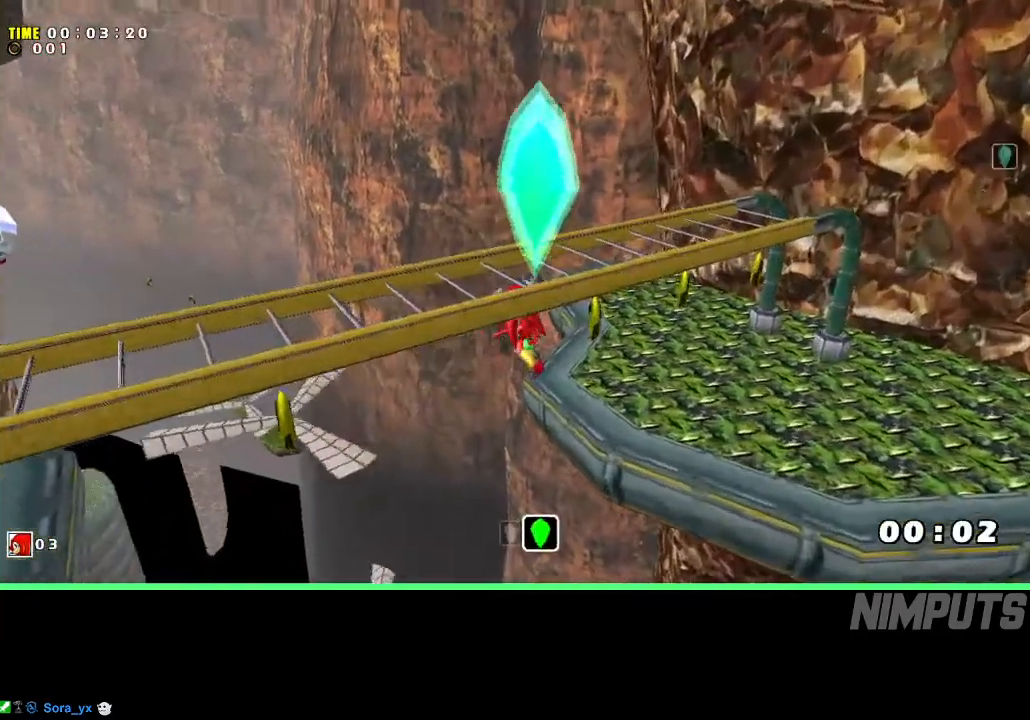
{"buttons": ["R2"], "left_stick": "up", "events": [[17, "A", "down"], [117, "left_stick", "up-left"], [150, "A", "up"], [267, "A", "down"], [283, "left_stick", "up"], [433, "A", "up"]]}
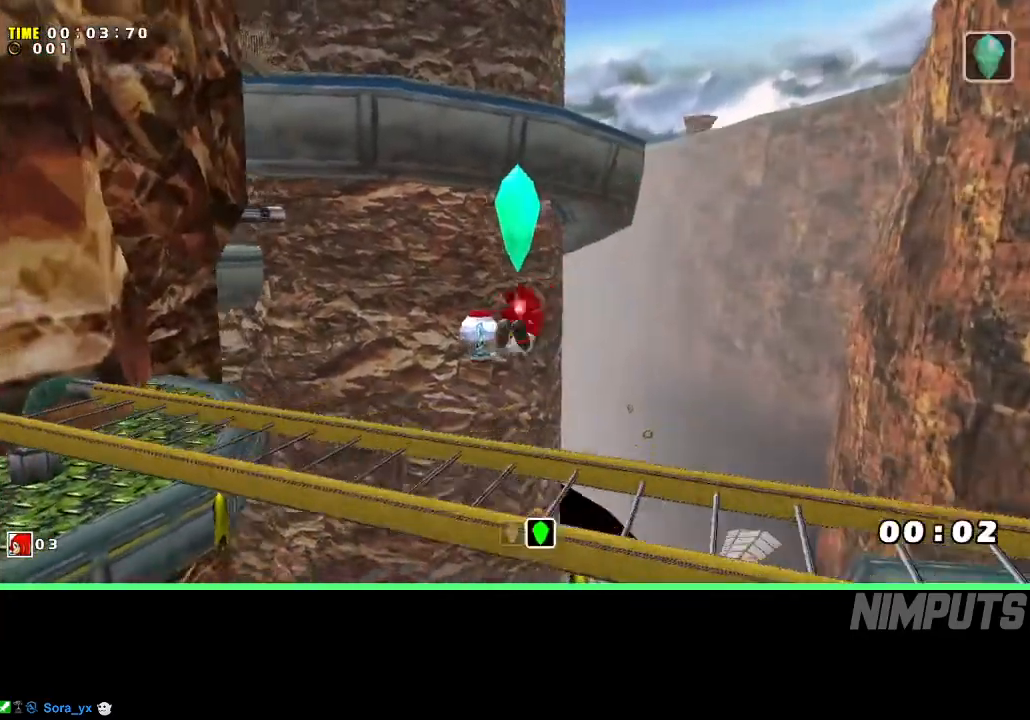
{"buttons": [], "left_stick": "left", "events": [[217, "left_stick", "up-left"], [317, "left_stick", "left"], [433, "R2", "up"]]}
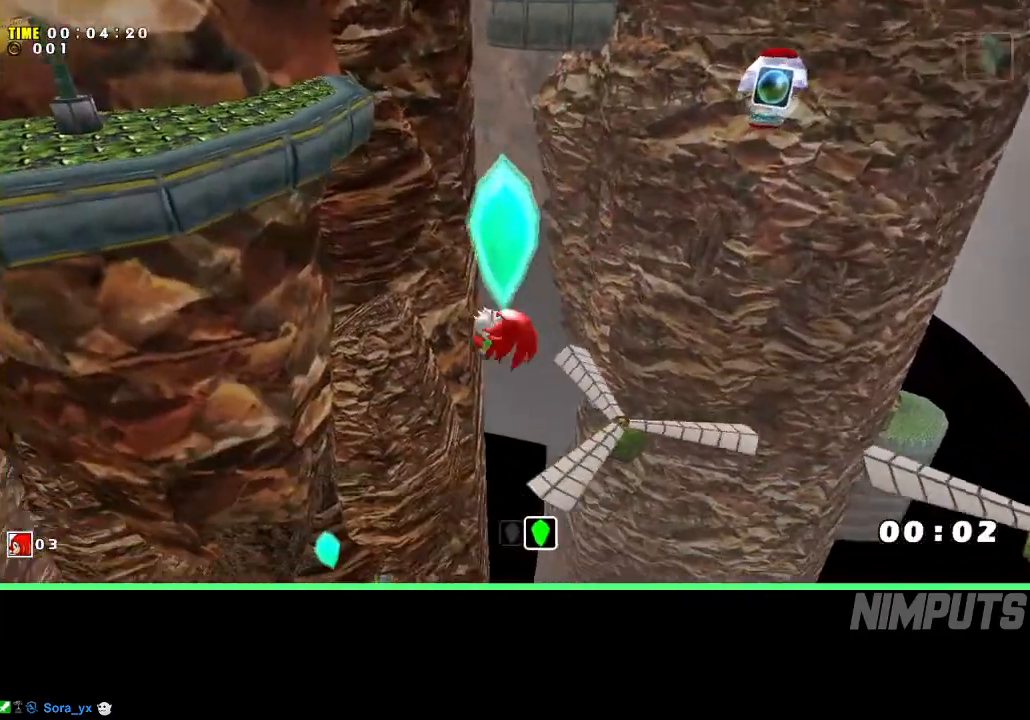
{"buttons": [], "left_stick": "up", "events": [[67, "left_stick", "up-left"], [450, "left_stick", "up"]]}
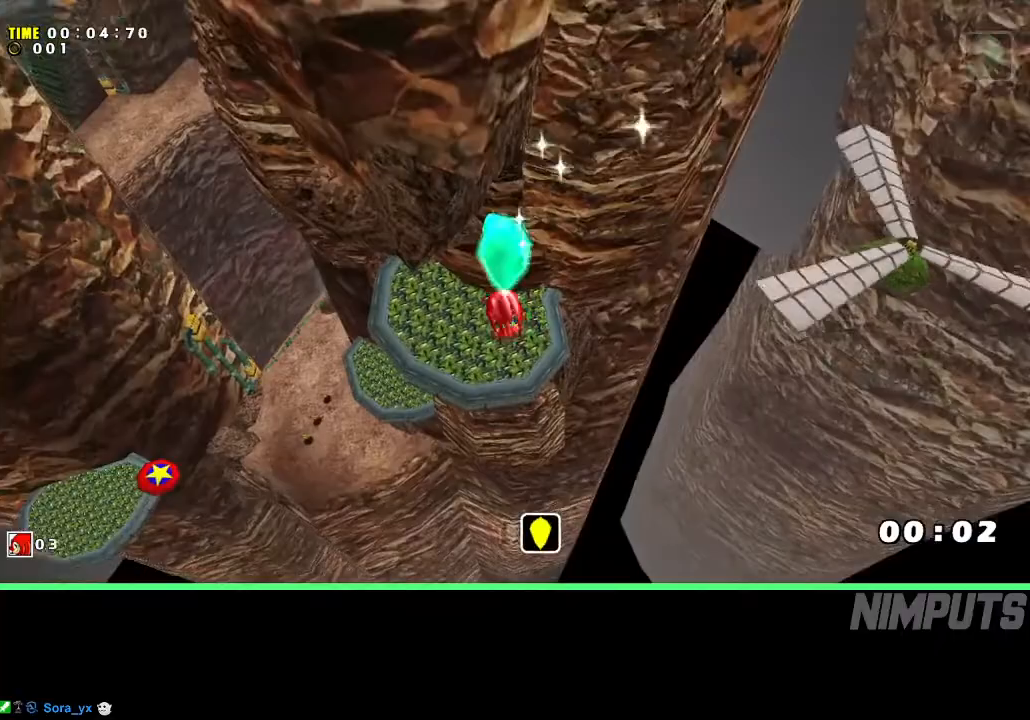
{"buttons": [], "left_stick": "up-left", "events": [[117, "A", "down"], [250, "A", "up"], [483, "left_stick", "up-left"]]}
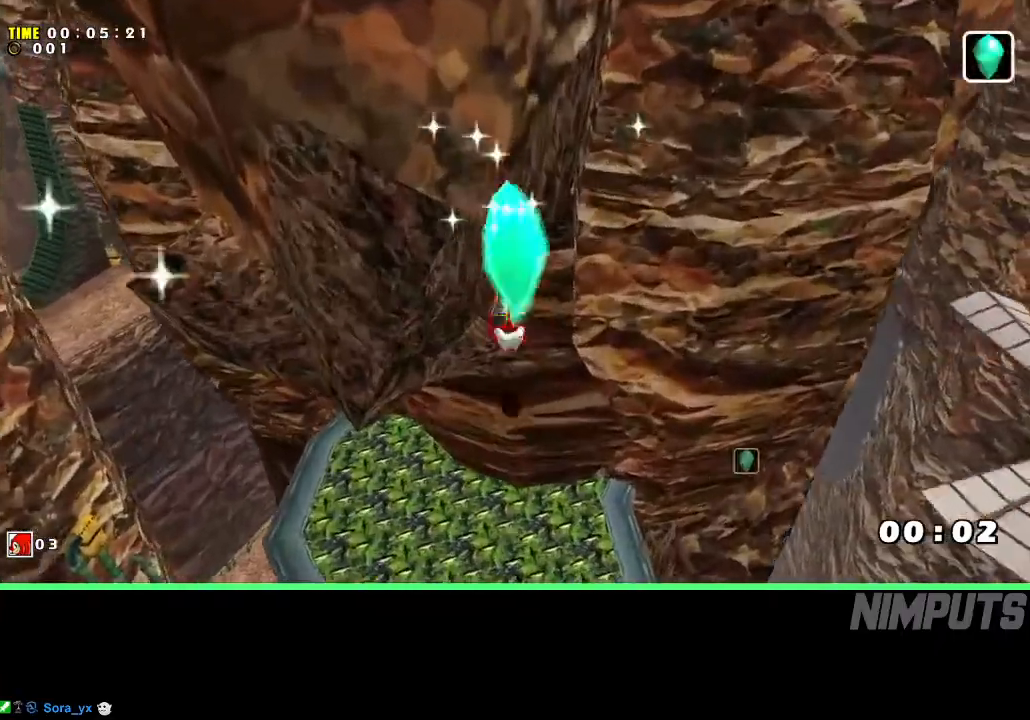
{"buttons": [], "left_stick": "up-left", "events": [[83, "left_stick", "left"], [100, "A", "down"], [100, "R2", "down"], [217, "A", "up"], [283, "A", "down"], [433, "left_stick", "up-left"], [483, "R2", "up"], [500, "A", "up"]]}
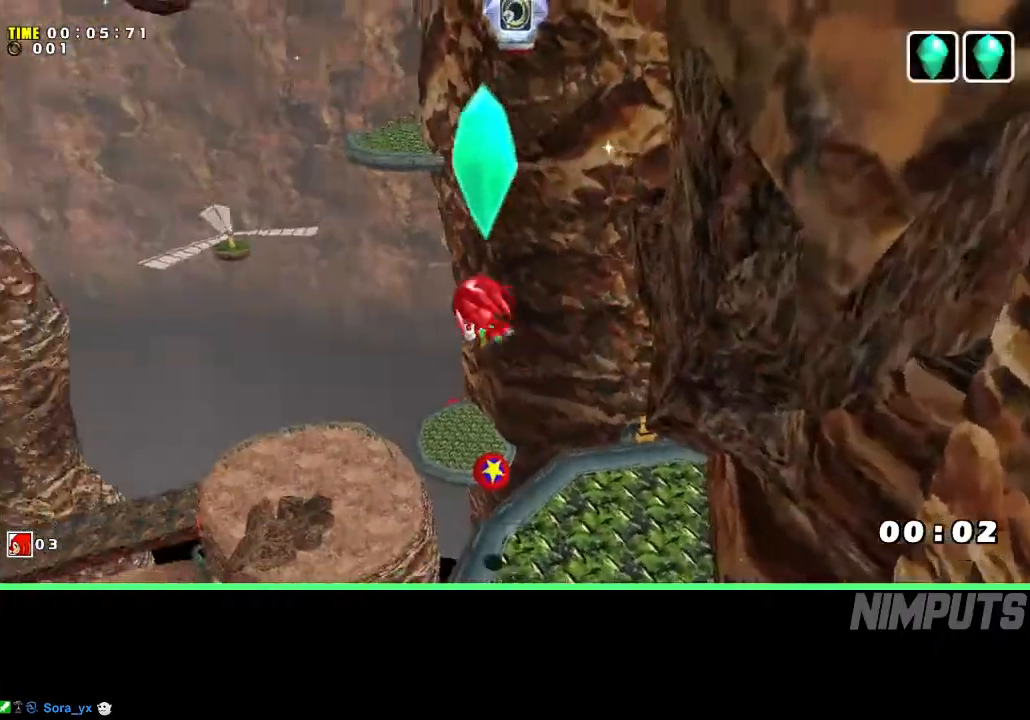
{"buttons": [], "left_stick": "up", "events": [[367, "left_stick", "up"]]}
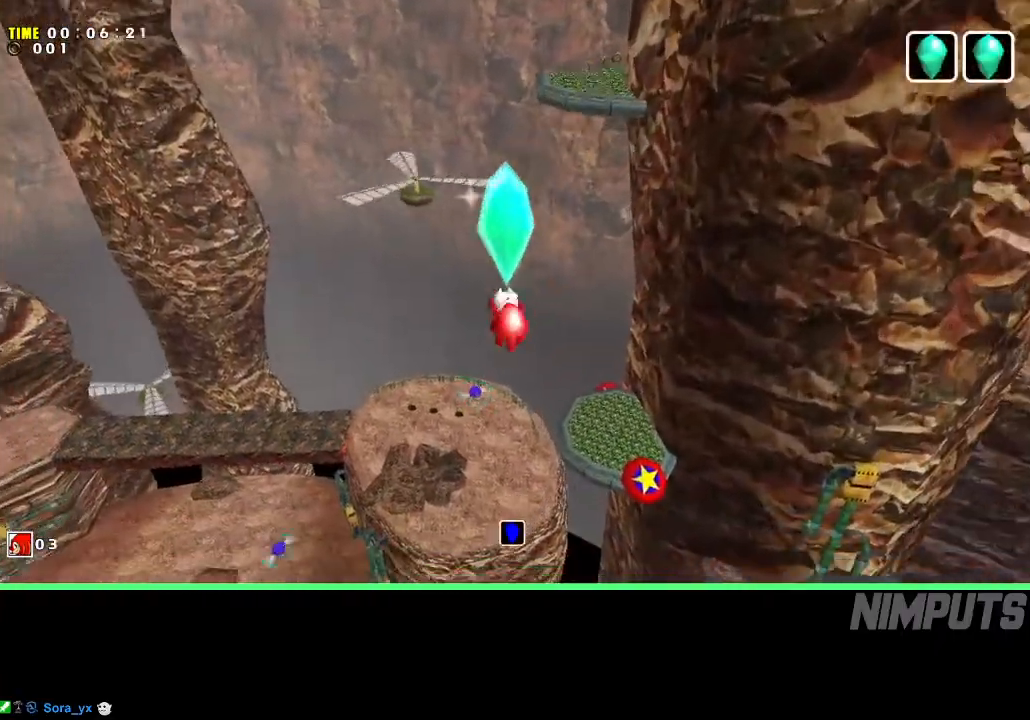
{"buttons": [], "left_stick": "up", "events": []}
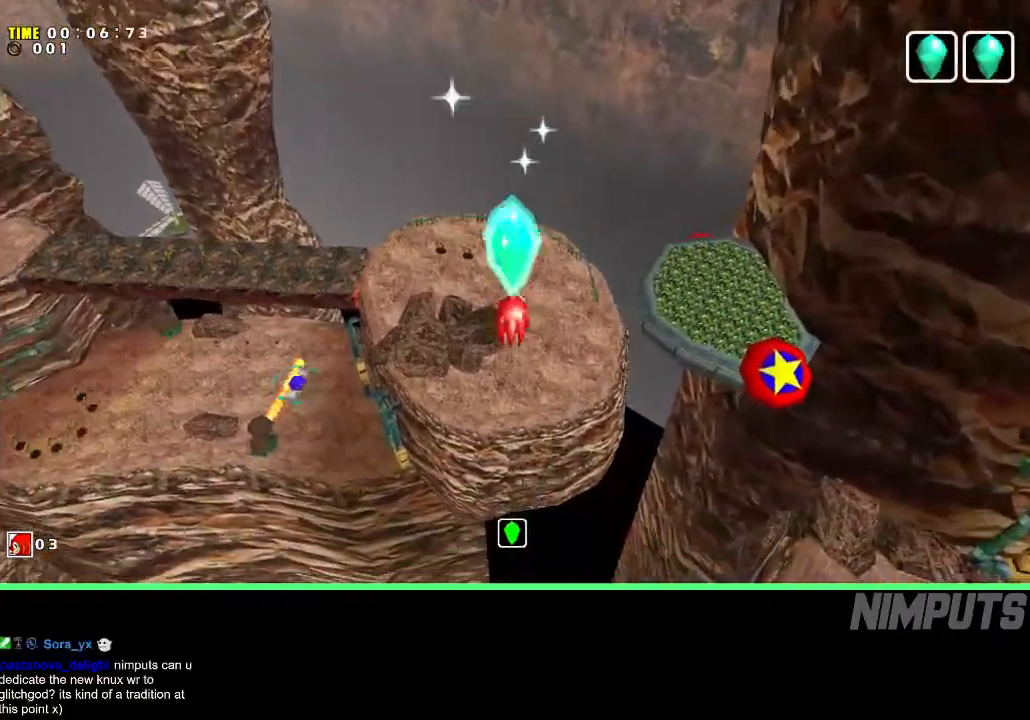
{"buttons": ["A"], "left_stick": "up", "events": [[483, "A", "down"]]}
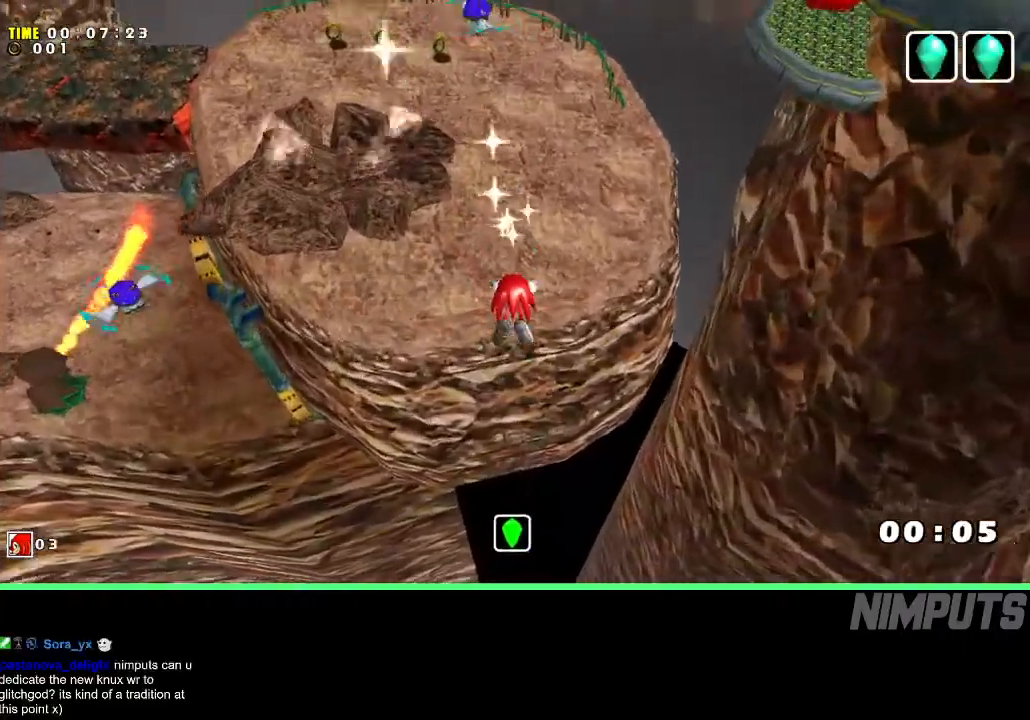
{"buttons": ["A"], "left_stick": "up", "events": [[400, "A", "up"], [500, "A", "down"]]}
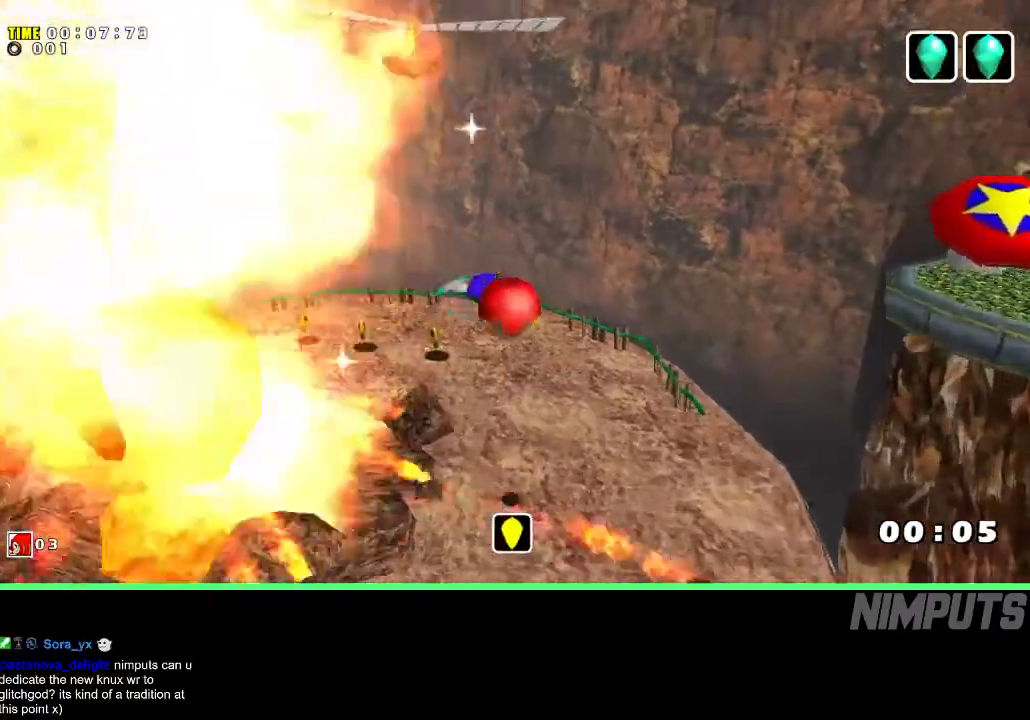
{"buttons": [], "left_stick": "up", "events": [[417, "A", "up"]]}
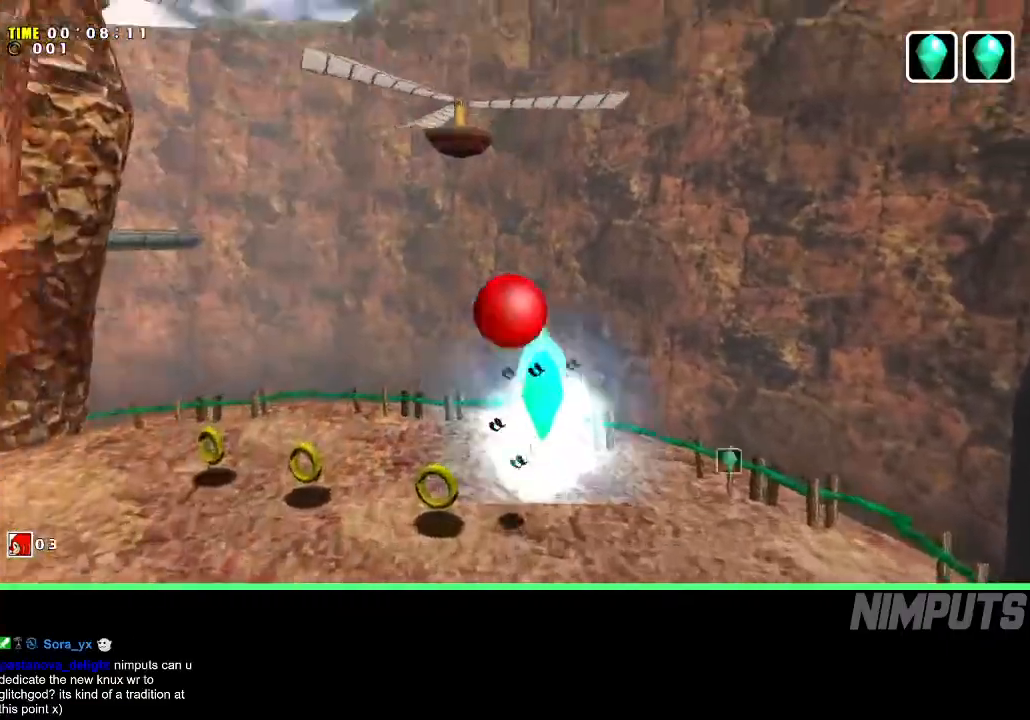
{"buttons": [], "left_stick": "center", "events": [[33, "left_stick", "center"]]}
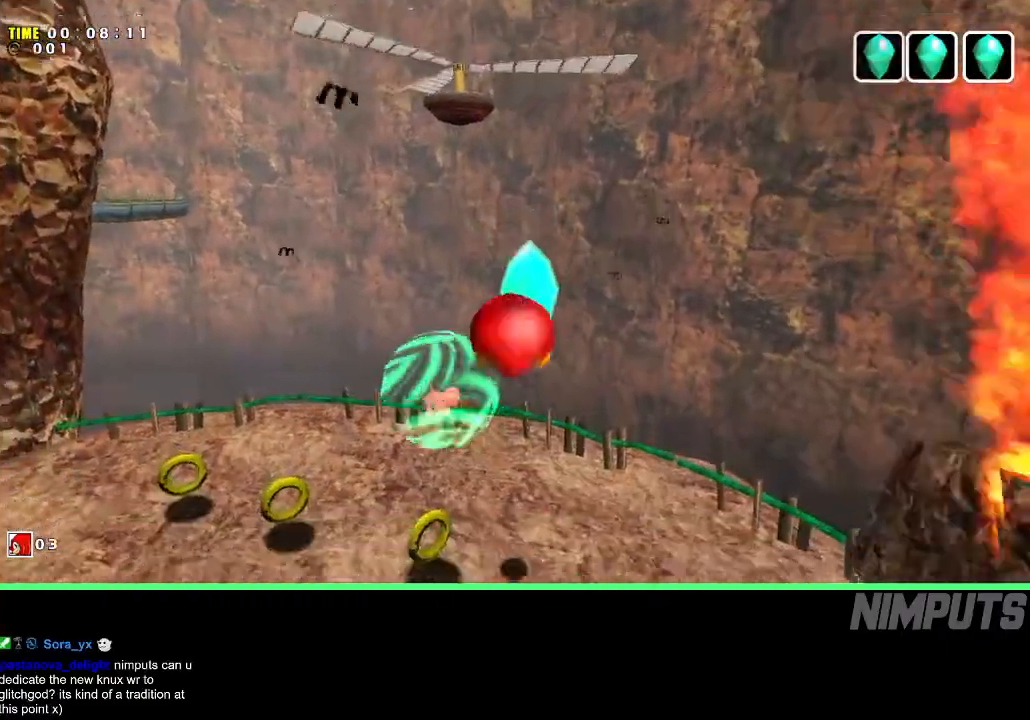
{"buttons": [], "left_stick": "center", "events": []}
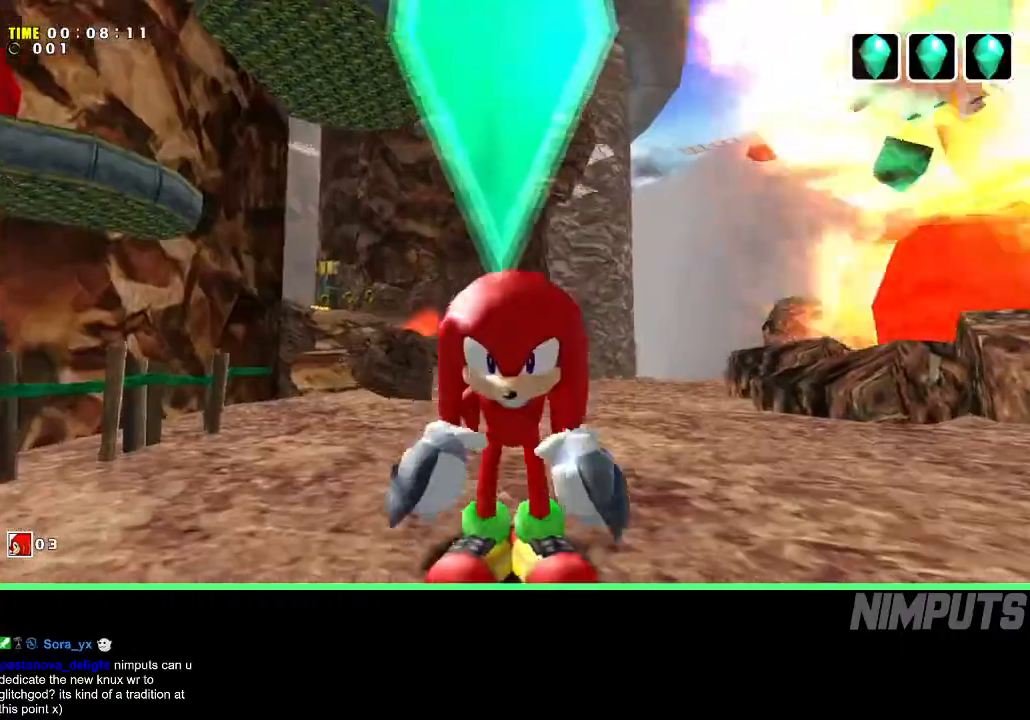
{"buttons": ["A"], "left_stick": "center", "events": [[83, "A", "down"]]}
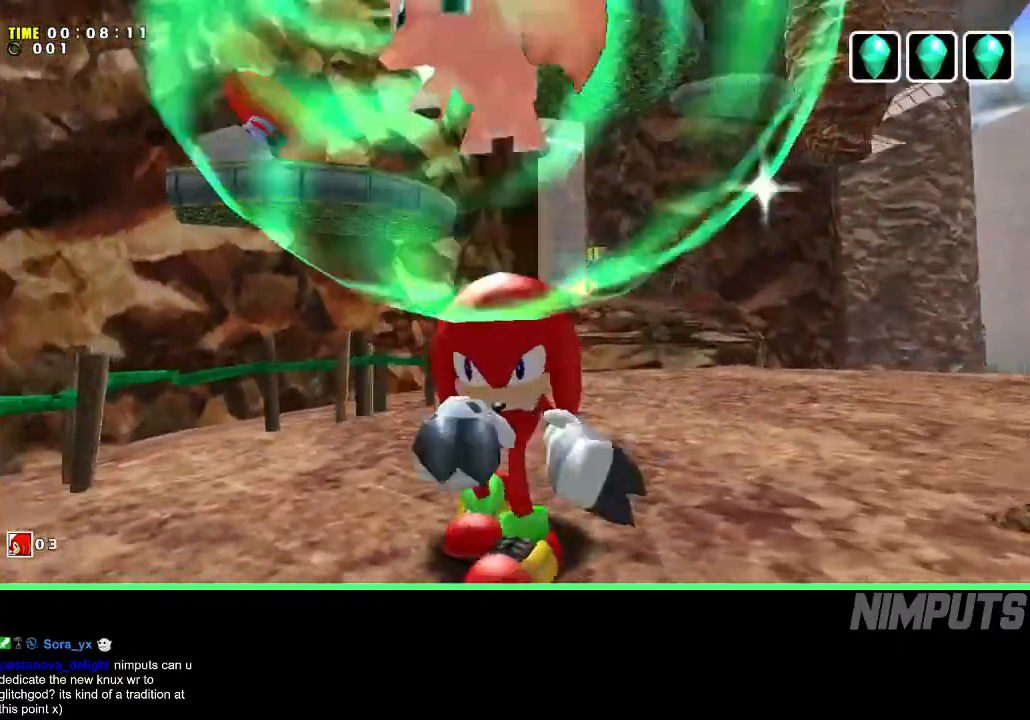
{"buttons": ["A"], "left_stick": "center", "events": []}
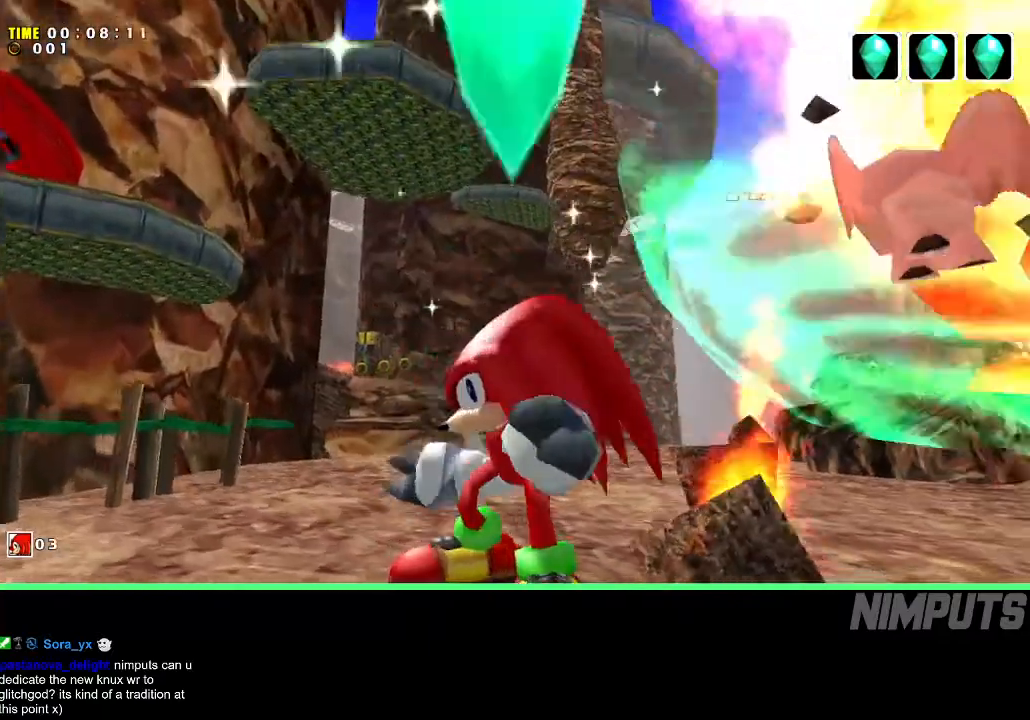
{"buttons": ["A"], "left_stick": "center", "events": []}
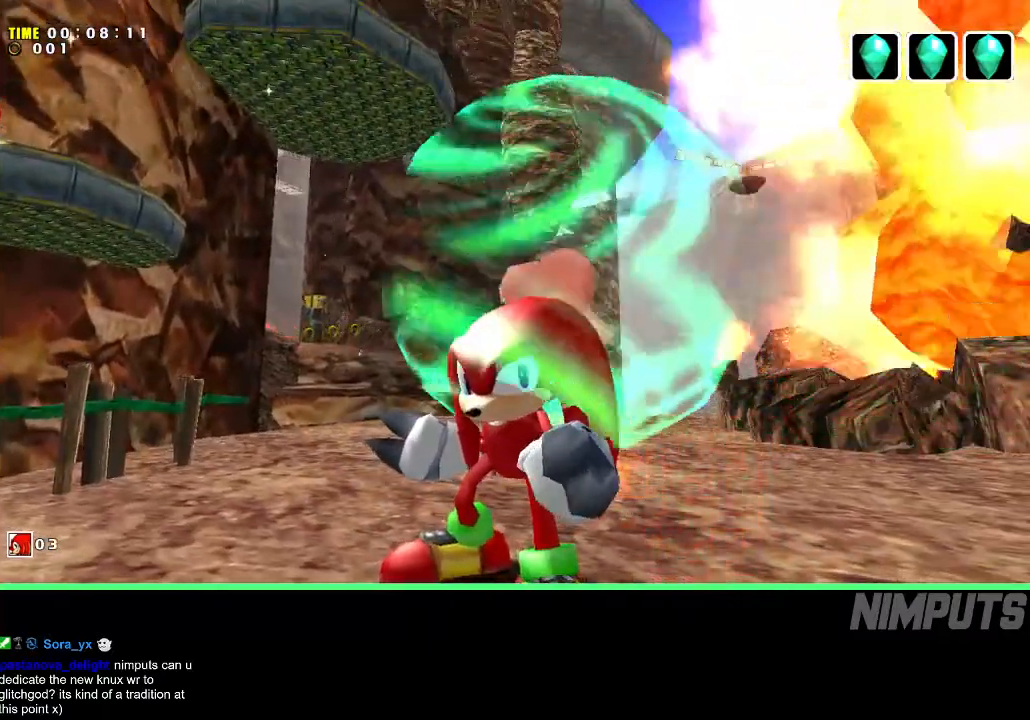
{"buttons": ["A"], "left_stick": "center", "events": []}
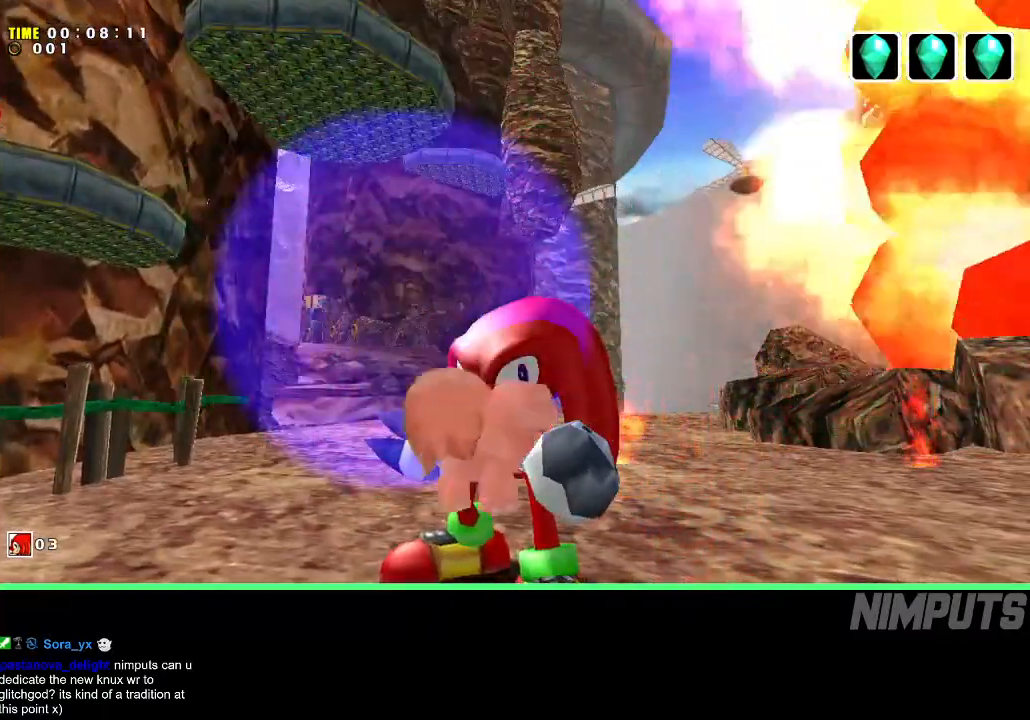
{"buttons": ["A"], "left_stick": "center", "events": []}
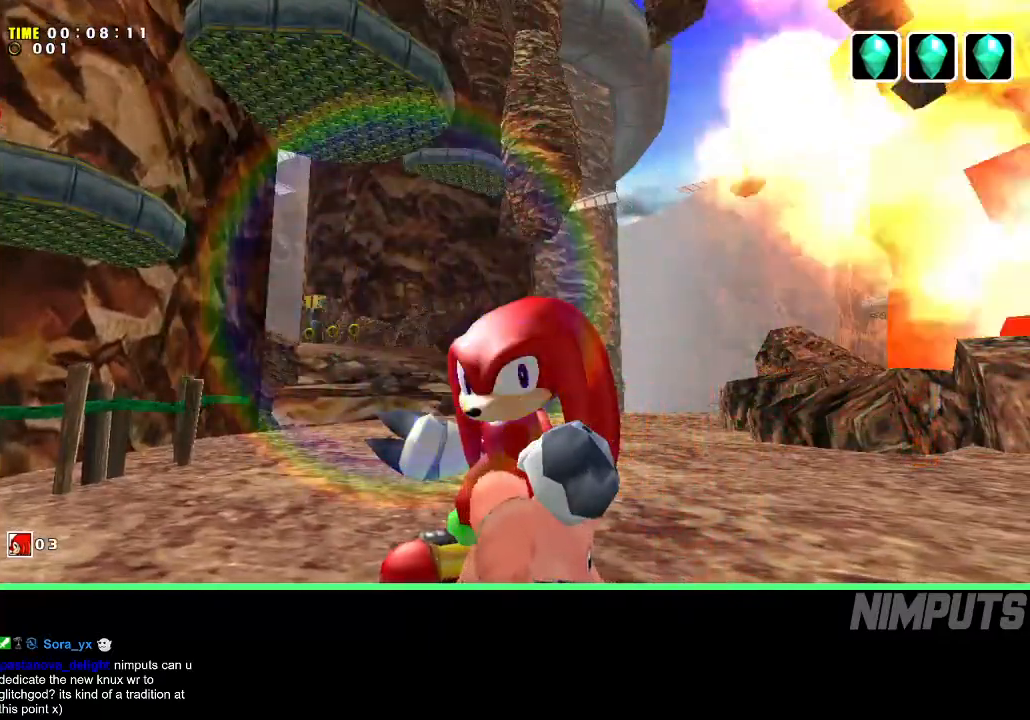
{"buttons": ["A"], "left_stick": "center", "events": []}
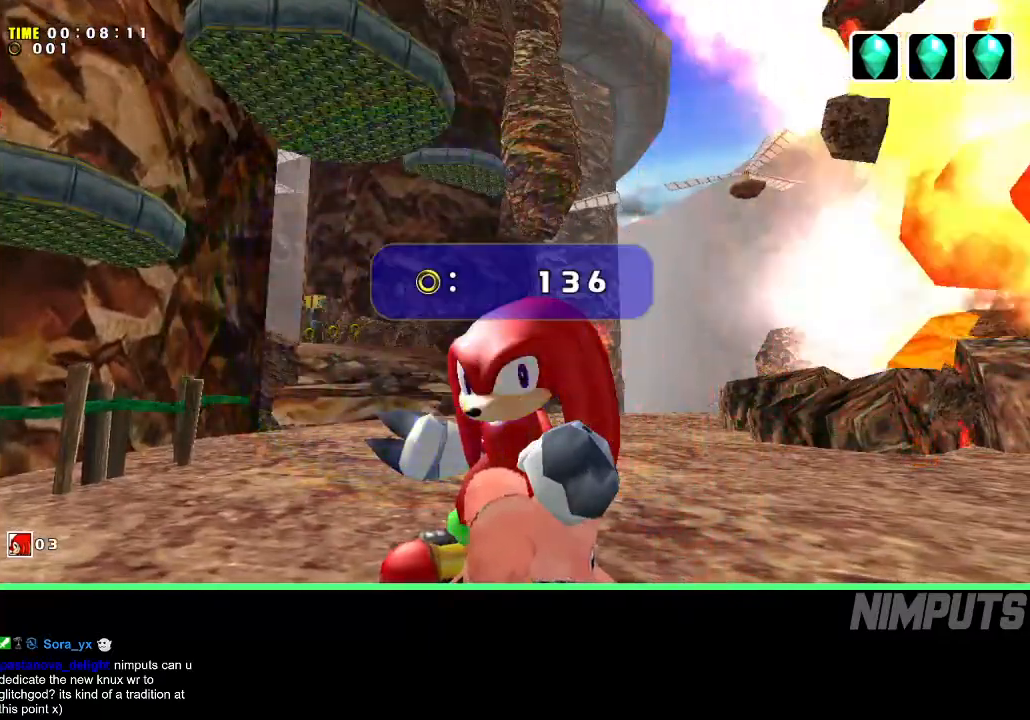
{"buttons": ["A"], "left_stick": "center", "events": []}
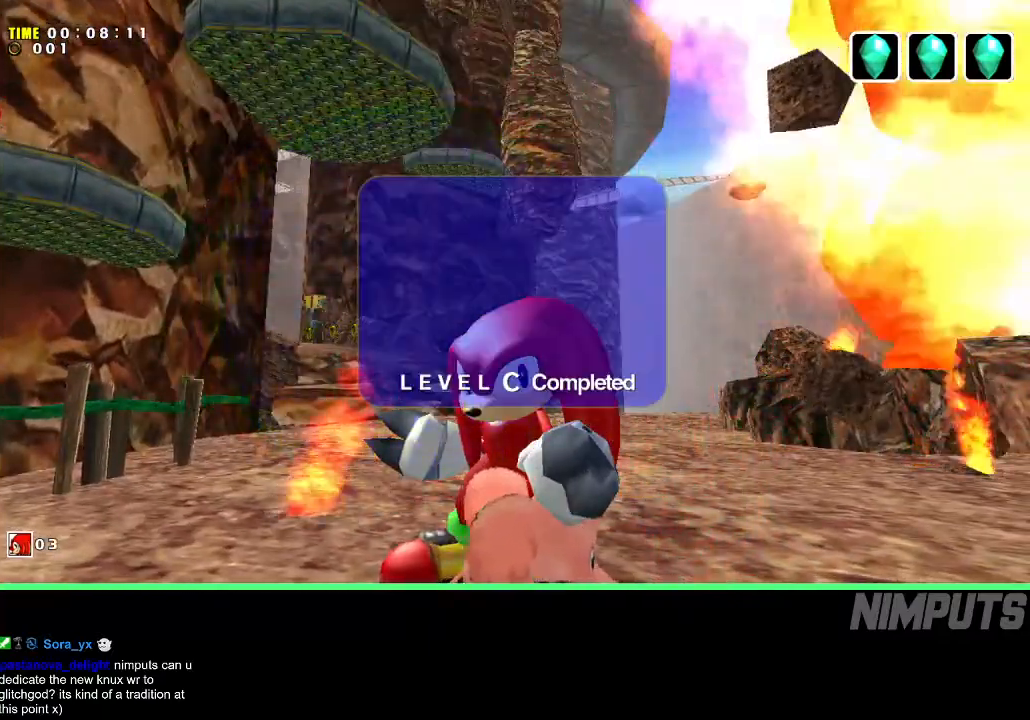
{"buttons": ["A"], "left_stick": "center", "events": []}
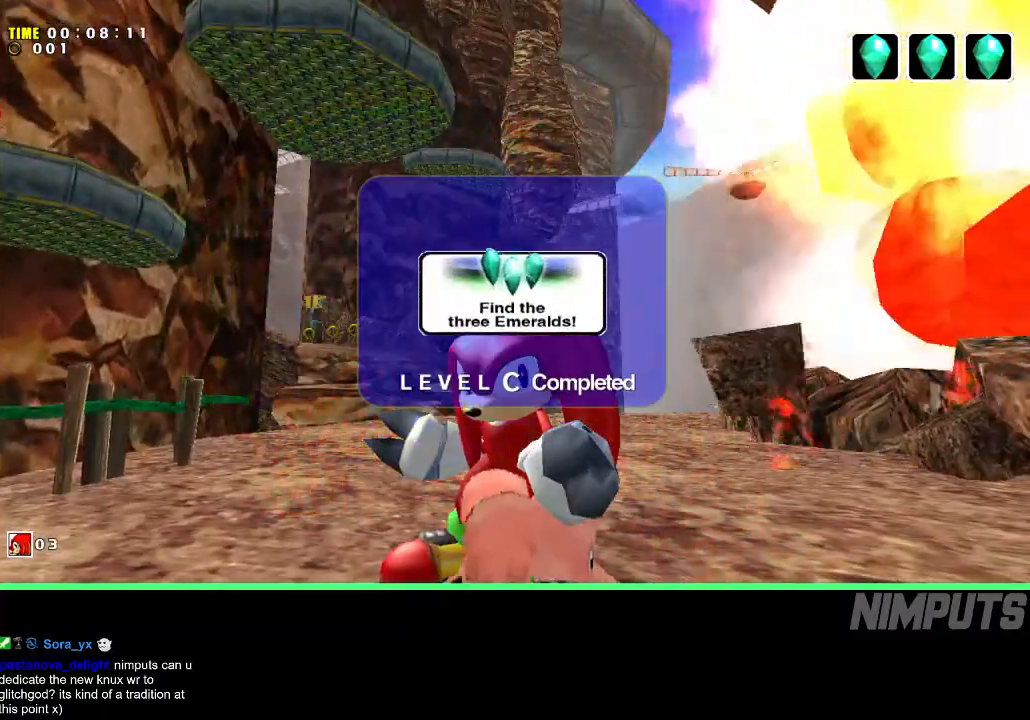
{"buttons": ["A"], "left_stick": "center", "events": []}
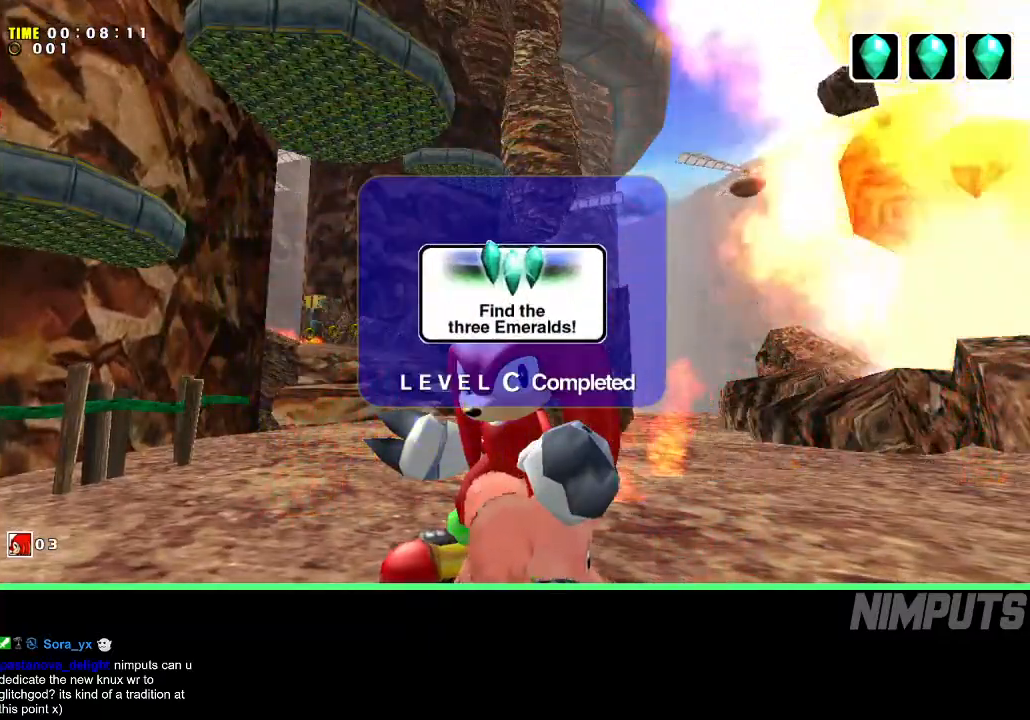
{"buttons": ["A"], "left_stick": "center", "events": []}
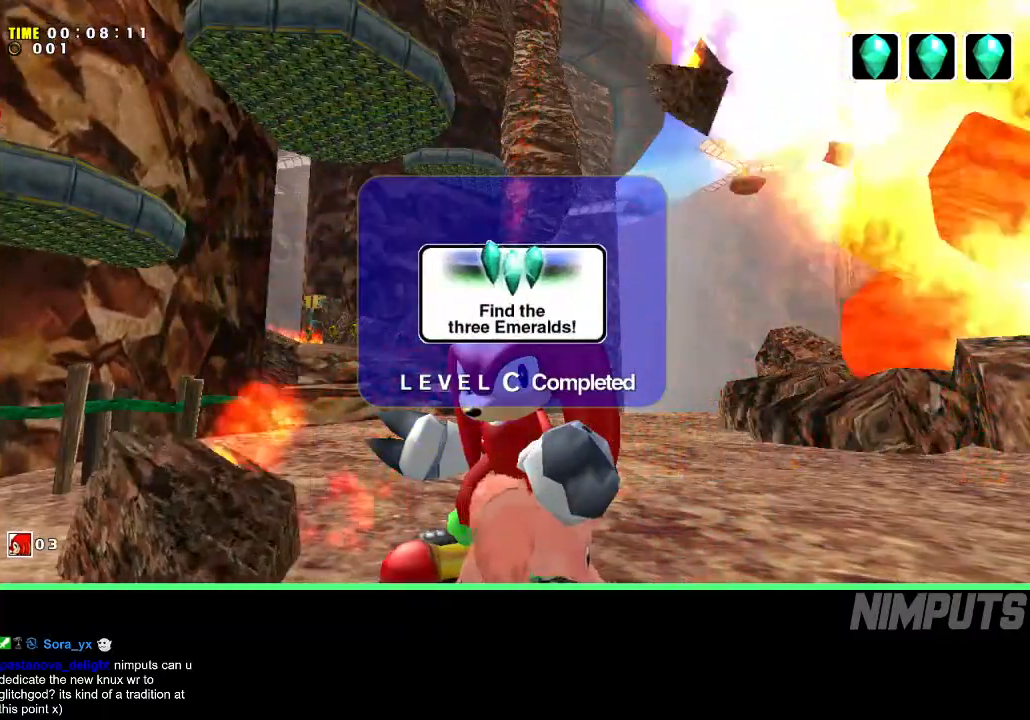
{"buttons": ["A"], "left_stick": "center", "events": []}
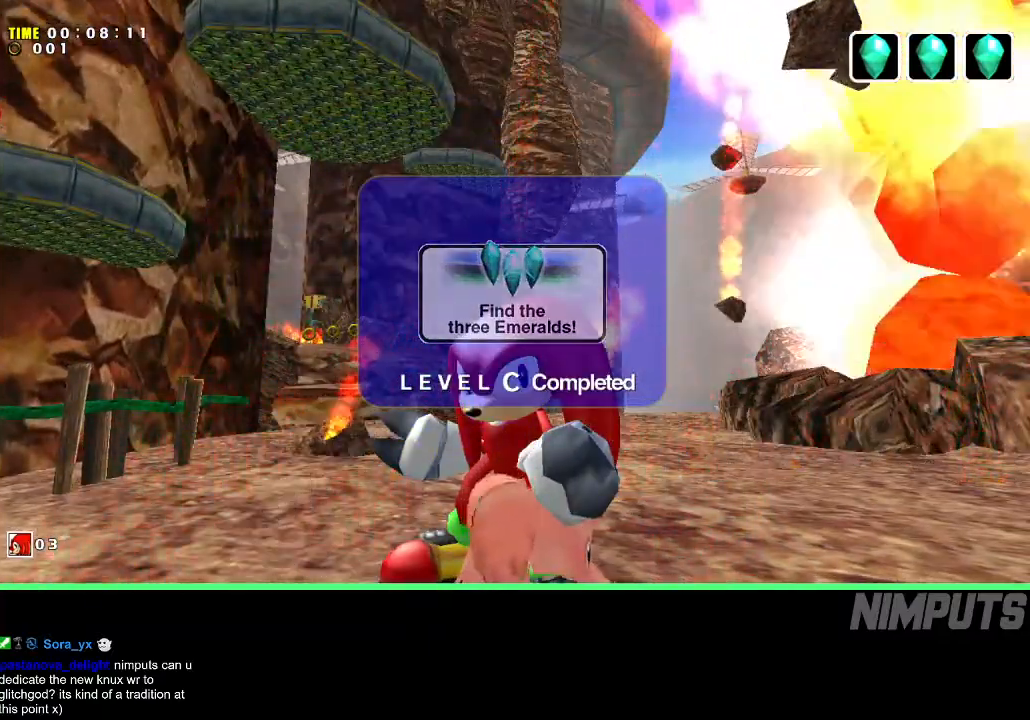
{"buttons": ["A"], "left_stick": "center", "events": []}
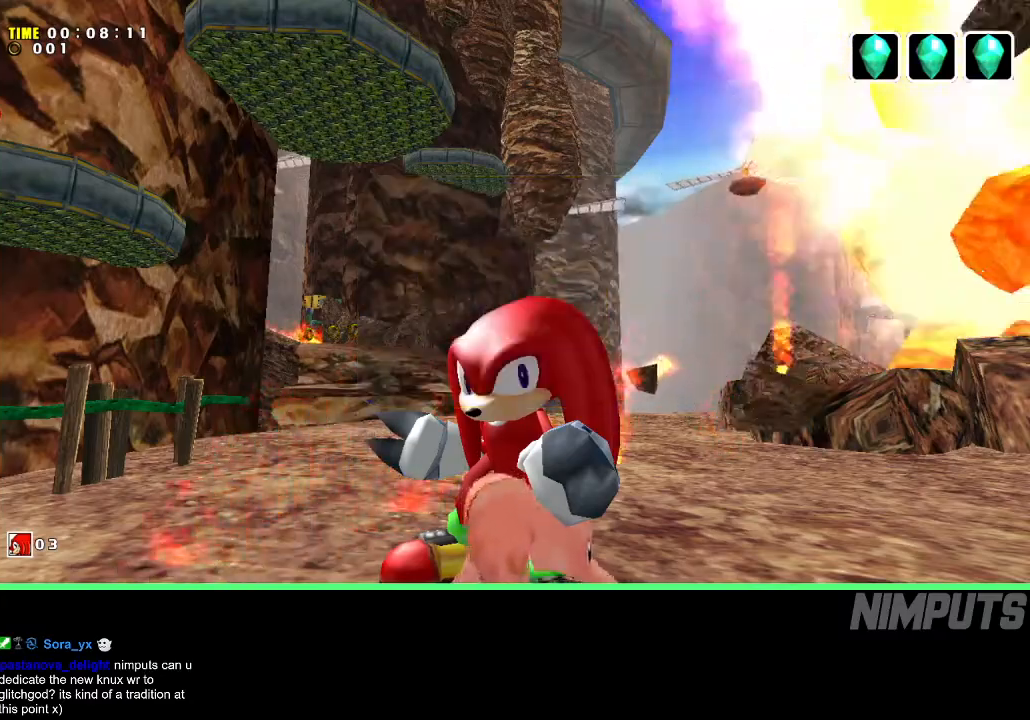
{"buttons": ["A"], "left_stick": "center", "events": []}
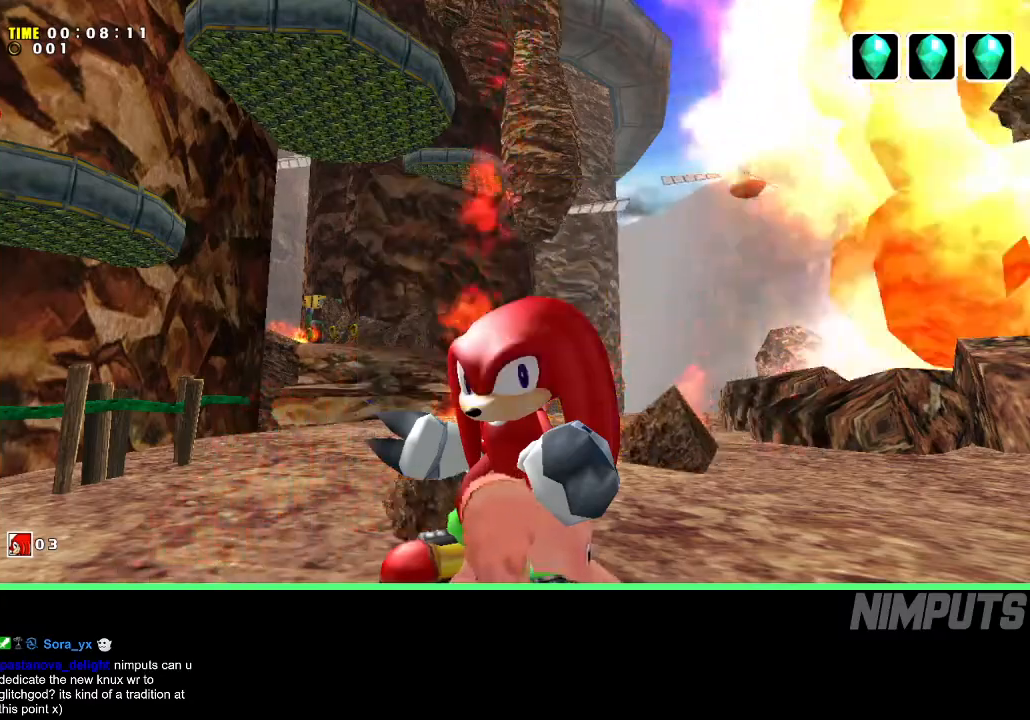
{"buttons": [], "left_stick": "center", "events": [[400, "A", "up"]]}